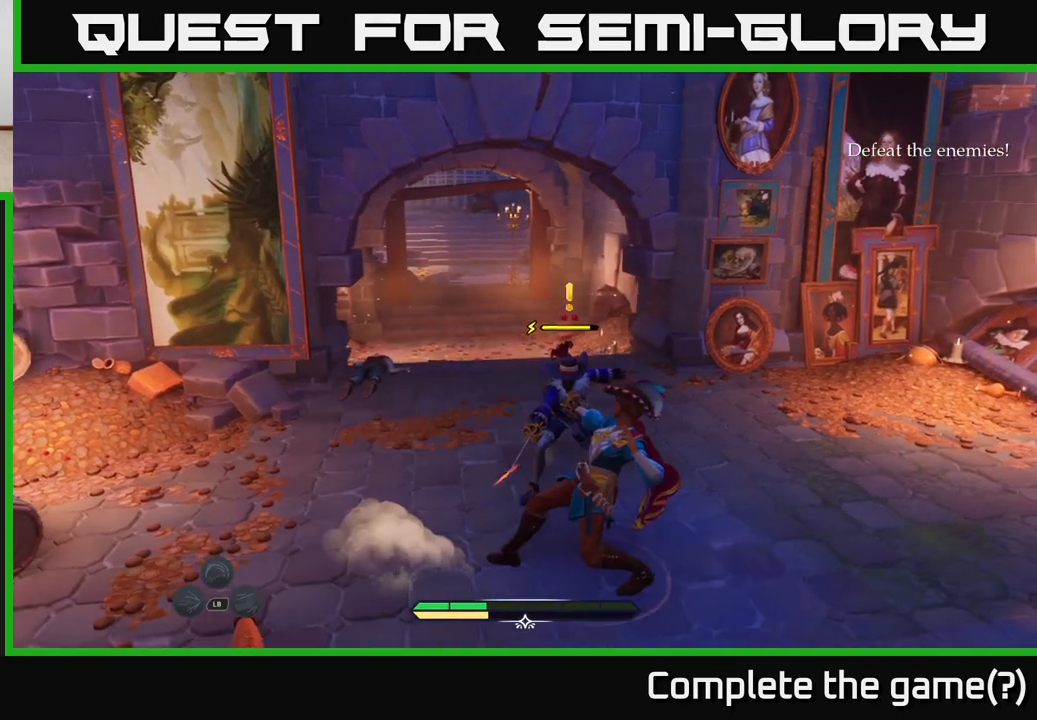
Gameplay with a controller (Xbox layout); each line is a JSON object with the inputs held at the frame after it. "events" lists button and stick changes between this image and that frame as [ms after this image, input, new state], when the widget could be followed in between.
{"buttons": [], "left_stick": "up-left", "right_stick": "center", "events": [[250, "left_stick", "up-left"], [317, "X", "down"], [400, "X", "up"]]}
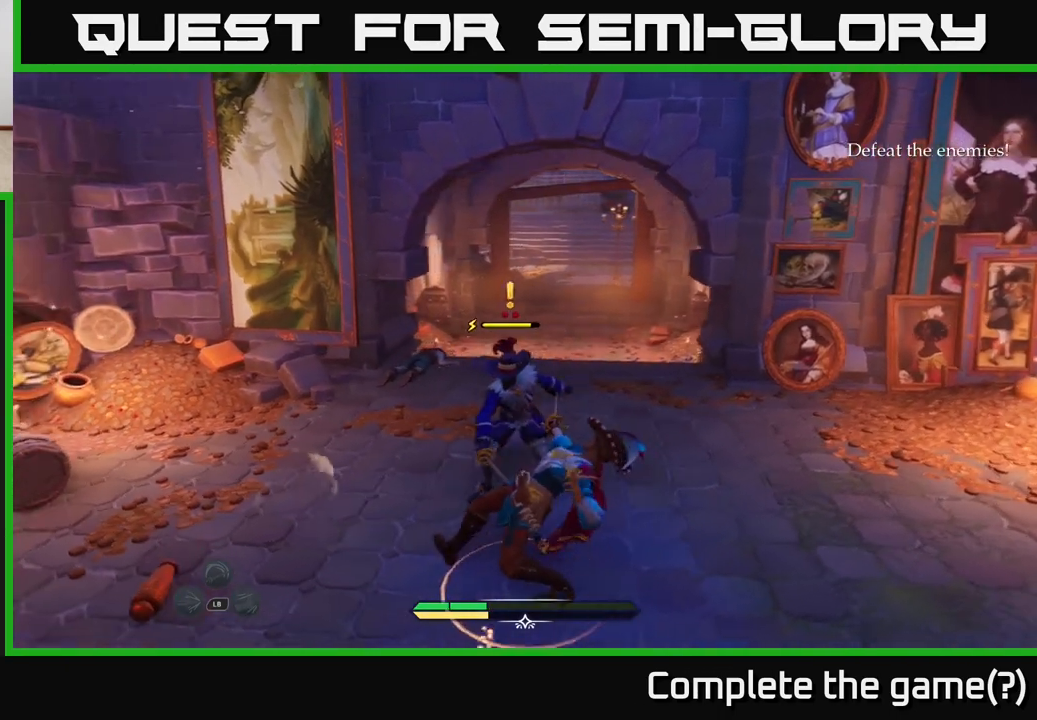
{"buttons": [], "left_stick": "center", "right_stick": "center", "events": [[67, "left_stick", "center"], [400, "X", "down"], [483, "X", "up"]]}
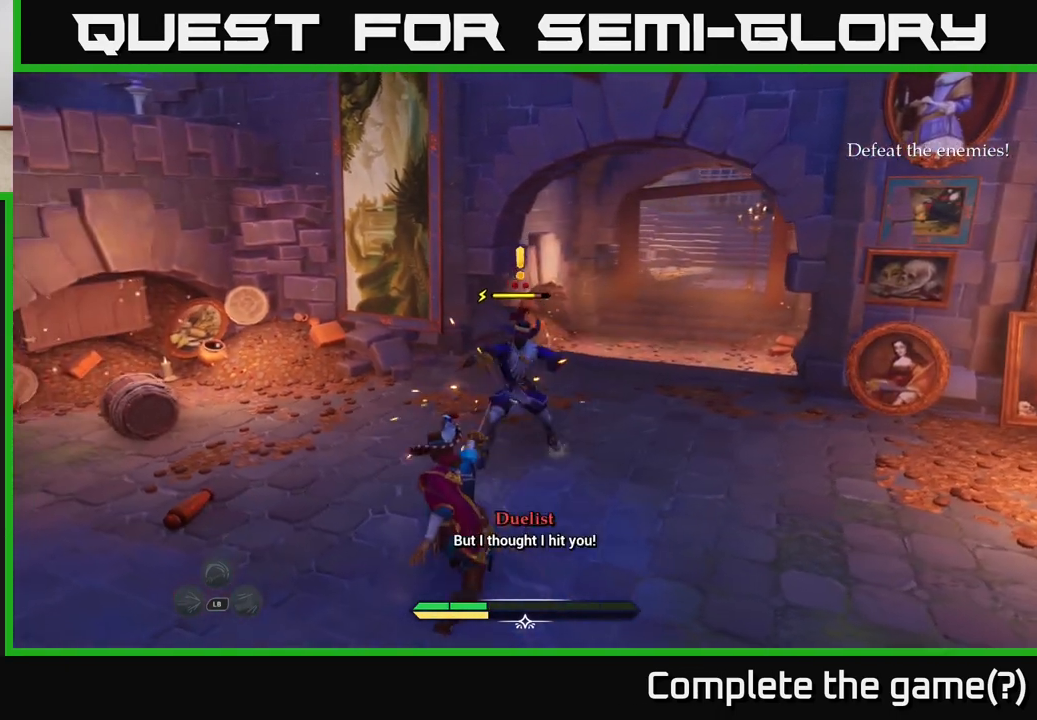
{"buttons": [], "left_stick": "center", "right_stick": "center", "events": [[300, "X", "down"], [433, "X", "up"]]}
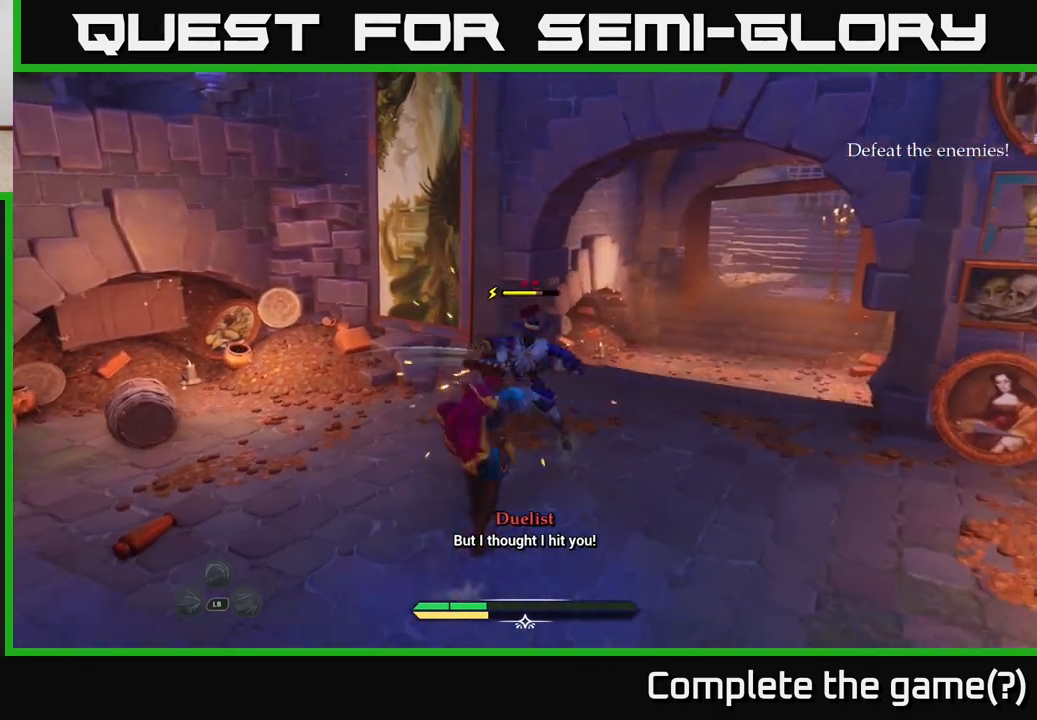
{"buttons": [], "left_stick": "center", "right_stick": "center", "events": []}
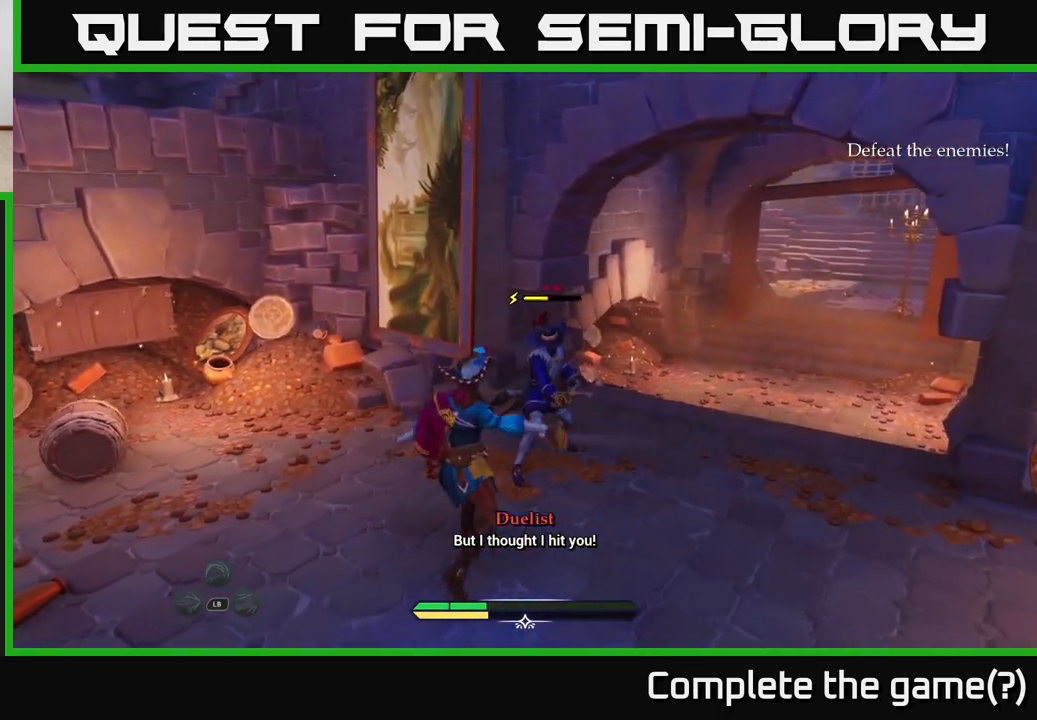
{"buttons": [], "left_stick": "center", "right_stick": "center", "events": []}
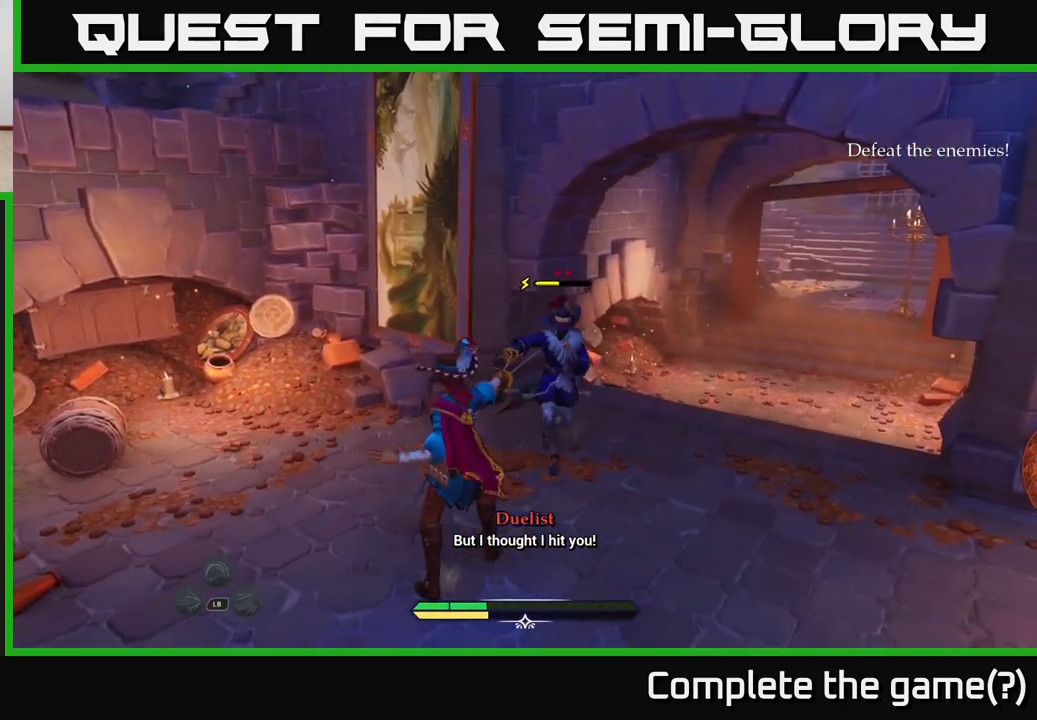
{"buttons": [], "left_stick": "center", "right_stick": "center", "events": [[333, "X", "down"], [383, "X", "up"]]}
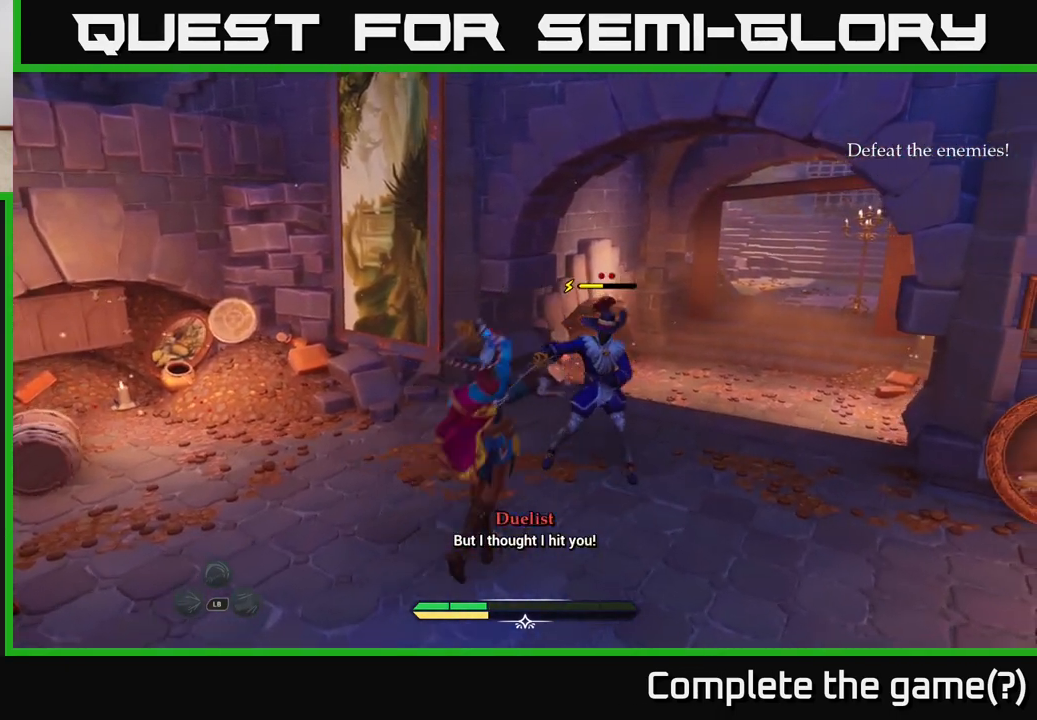
{"buttons": [], "left_stick": "center", "right_stick": "center", "events": []}
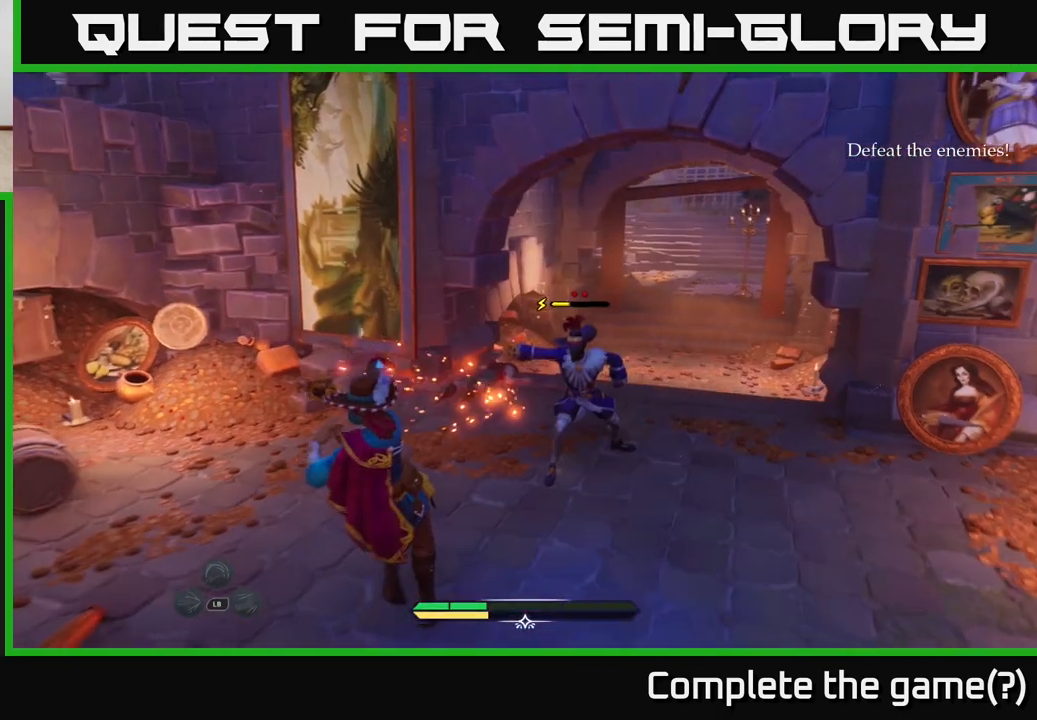
{"buttons": [], "left_stick": "center", "right_stick": "center", "events": []}
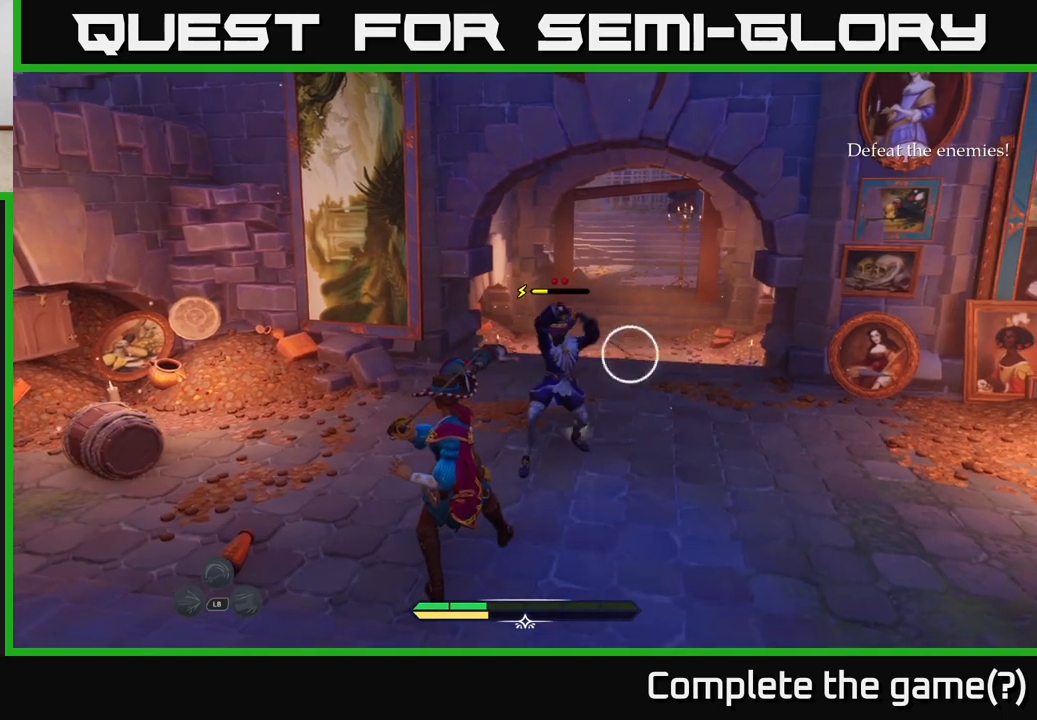
{"buttons": [], "left_stick": "center", "right_stick": "center", "events": [[83, "left_stick", "right"], [133, "B", "down"], [200, "B", "up"], [283, "left_stick", "center"]]}
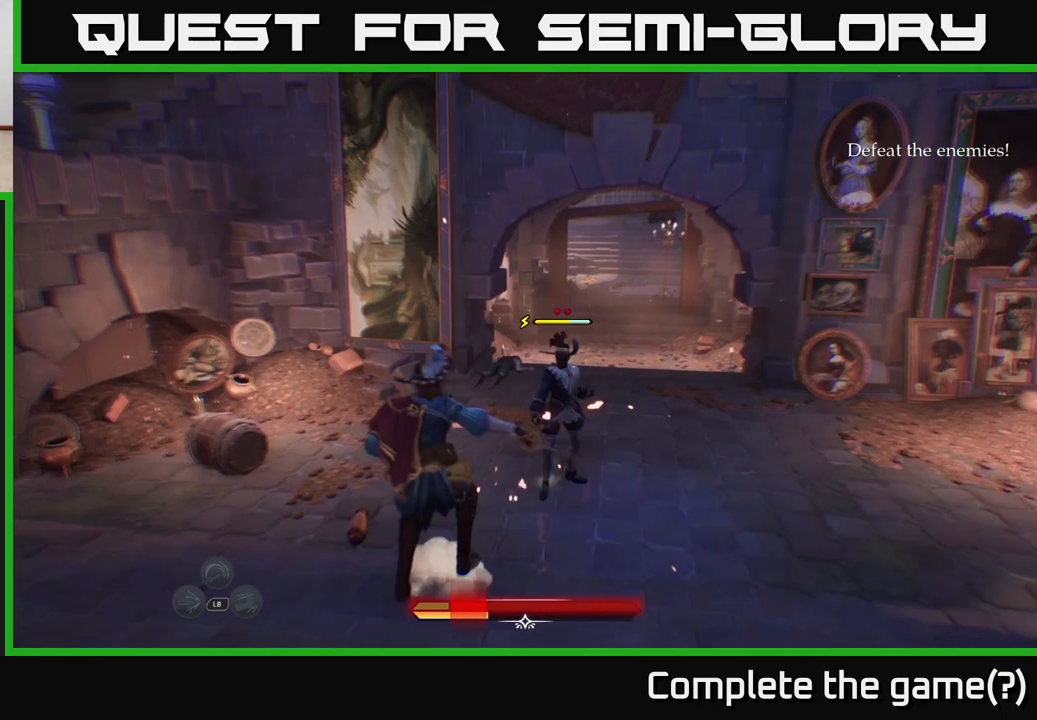
{"buttons": [], "left_stick": "up", "right_stick": "center", "events": [[283, "X", "down"], [283, "left_stick", "up"], [333, "X", "up"]]}
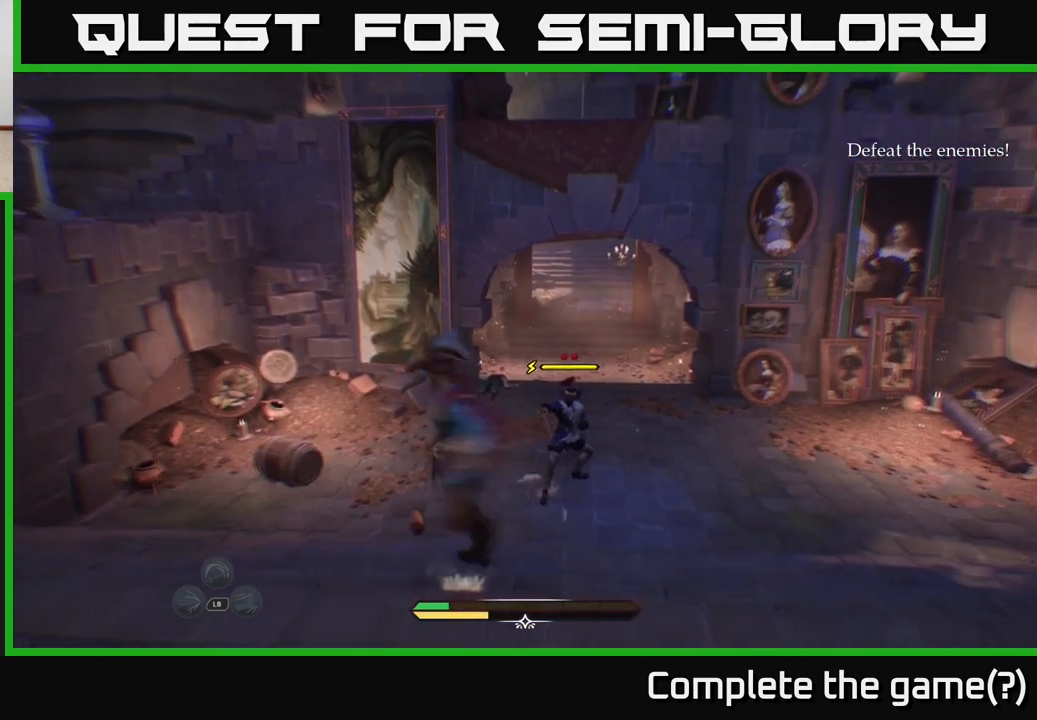
{"buttons": [], "left_stick": "center", "right_stick": "center", "events": [[67, "X", "down"], [150, "X", "up"], [267, "X", "down"], [333, "X", "up"], [400, "left_stick", "center"], [433, "X", "down"], [500, "X", "up"]]}
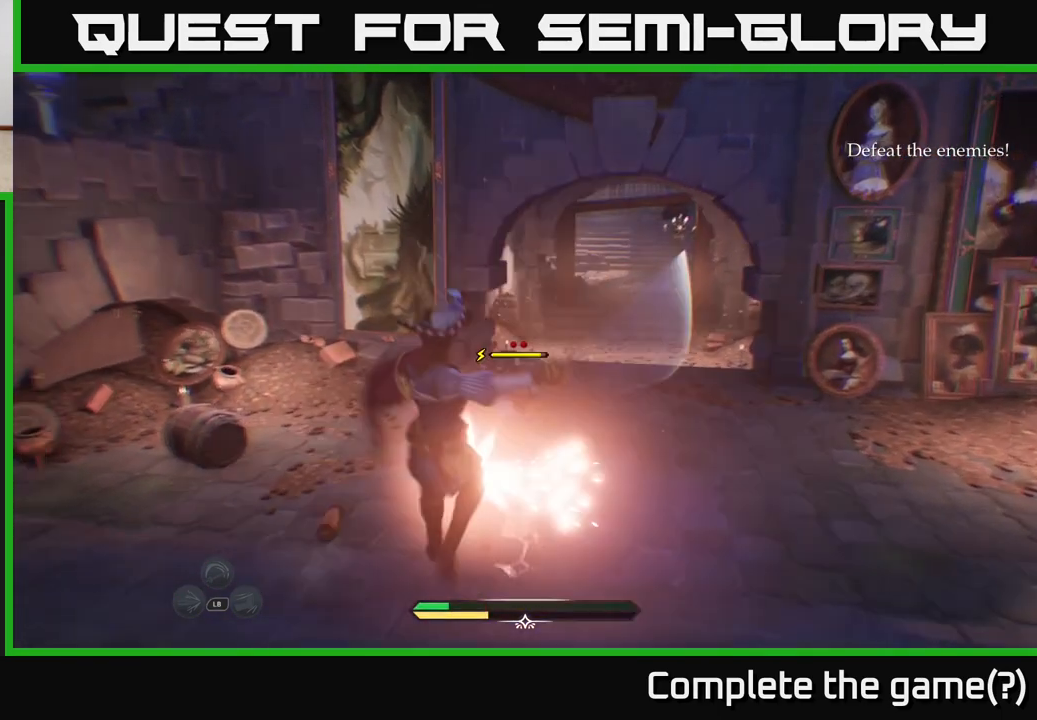
{"buttons": [], "left_stick": "center", "right_stick": "center", "events": [[117, "X", "down"], [200, "X", "up"]]}
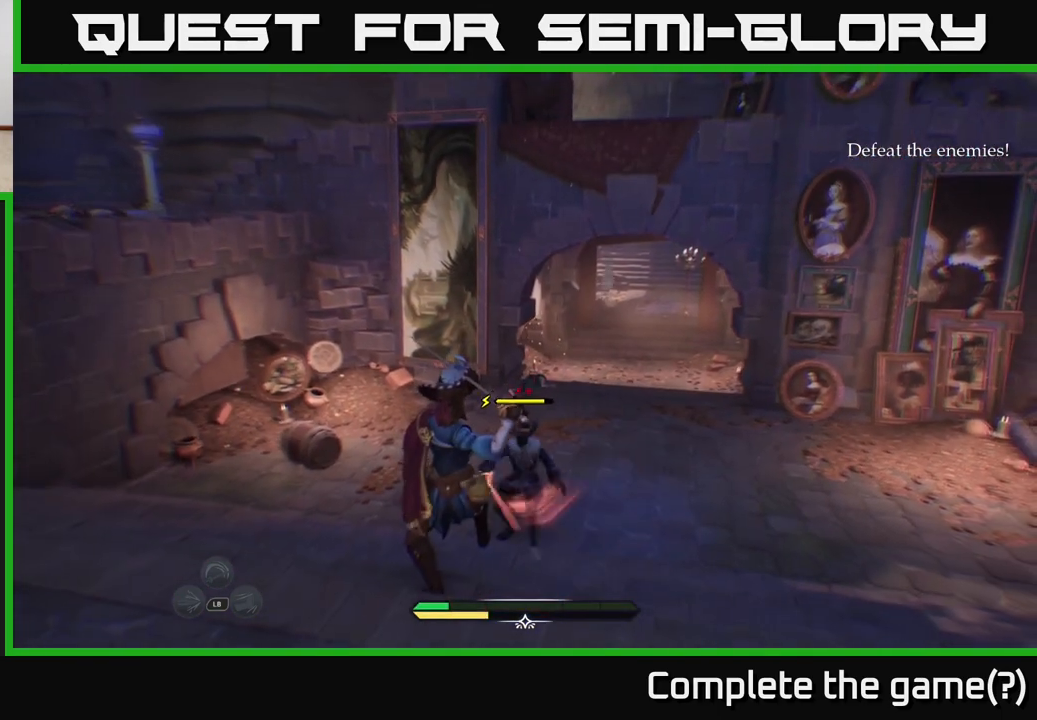
{"buttons": [], "left_stick": "center", "right_stick": "center", "events": [[67, "left_stick", "right"], [100, "B", "down"], [200, "B", "up"], [250, "left_stick", "center"]]}
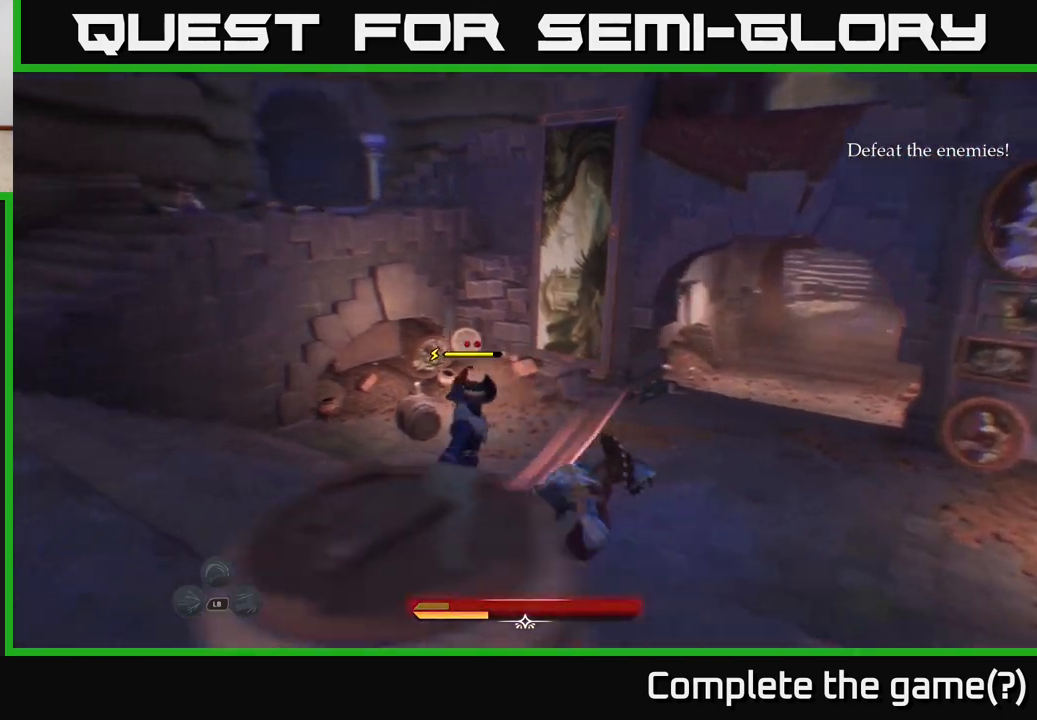
{"buttons": [], "left_stick": "center", "right_stick": "center", "events": []}
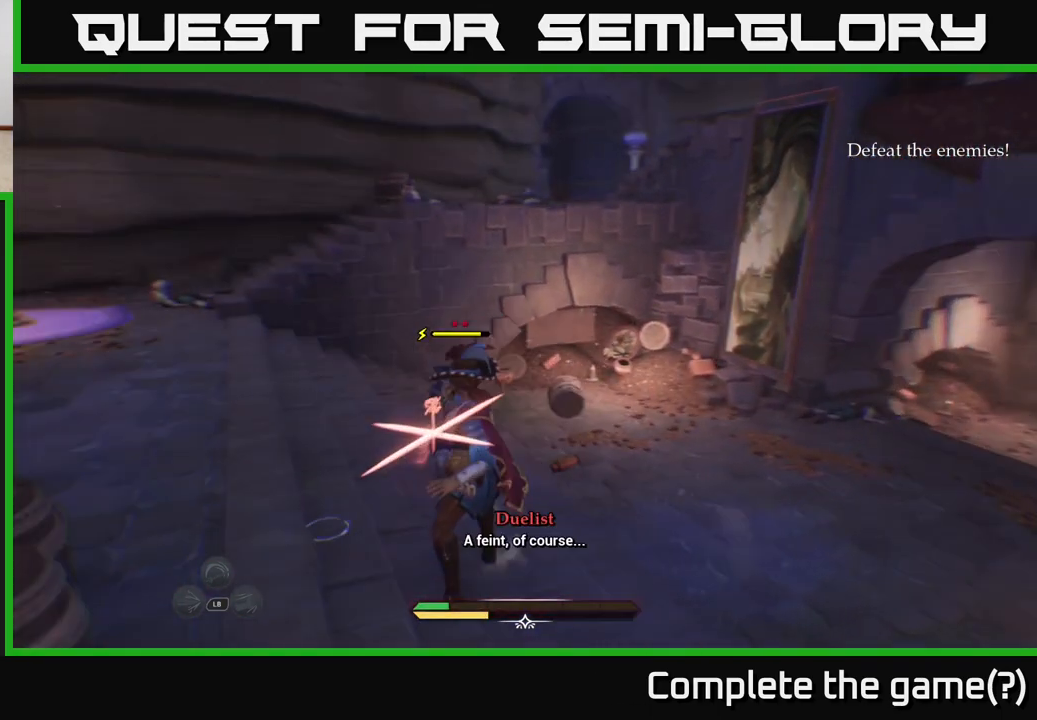
{"buttons": [], "left_stick": "center", "right_stick": "center", "events": [[17, "left_stick", "left"], [50, "B", "down"], [133, "B", "up"], [183, "left_stick", "center"]]}
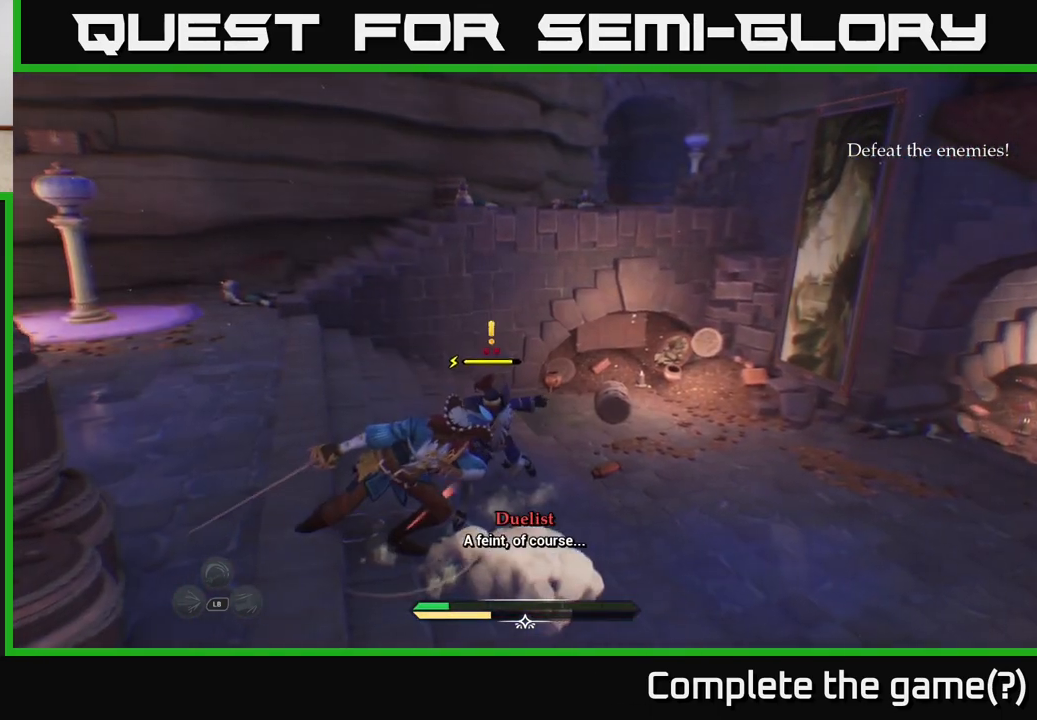
{"buttons": ["X"], "left_stick": "center", "right_stick": "center", "events": [[50, "left_stick", "right"], [117, "X", "down"], [233, "X", "up"], [483, "X", "down"], [500, "left_stick", "center"]]}
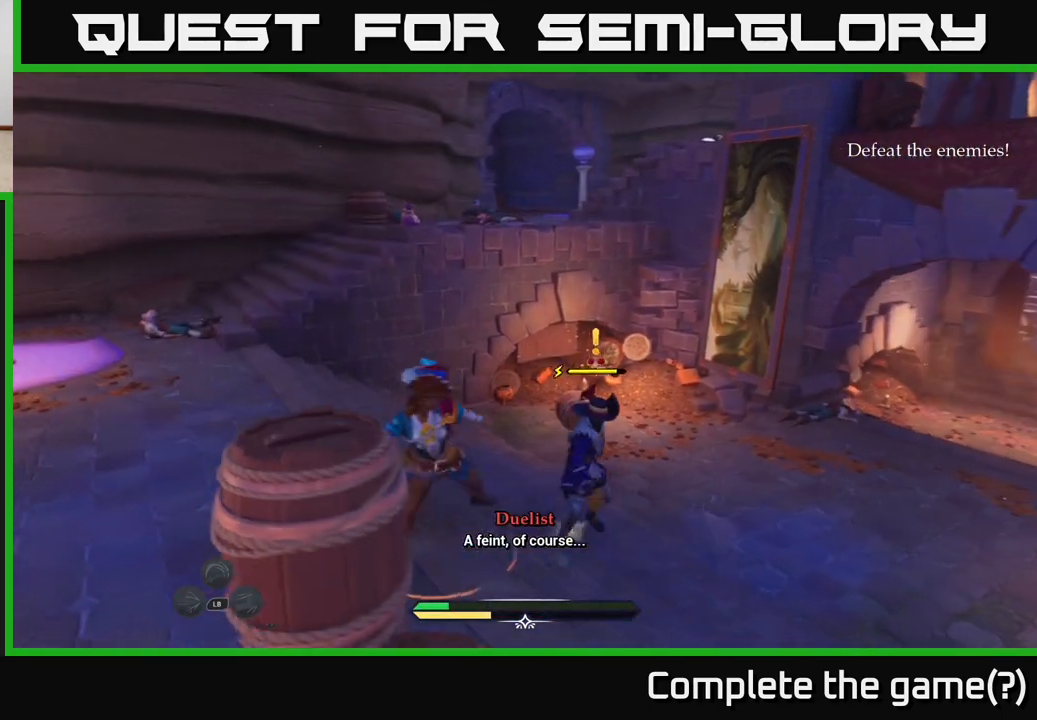
{"buttons": [], "left_stick": "up-right", "right_stick": "center", "events": [[83, "X", "up"], [183, "X", "down"], [283, "X", "up"], [367, "left_stick", "up-right"], [400, "X", "down"], [483, "X", "up"]]}
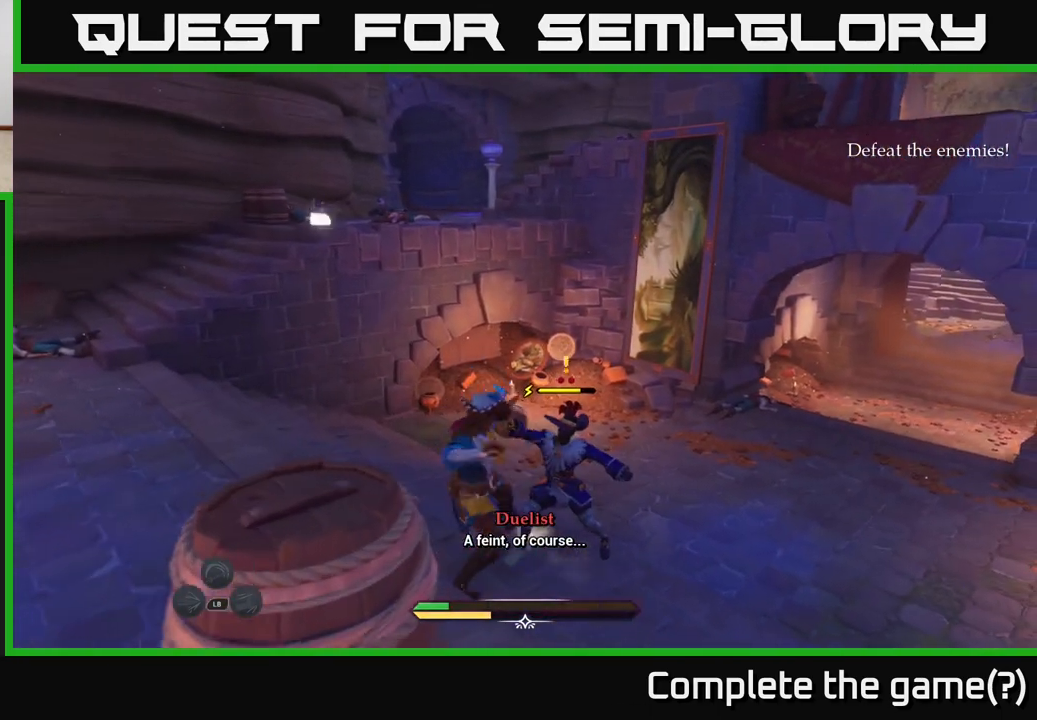
{"buttons": ["X"], "left_stick": "center", "right_stick": "center", "events": [[67, "X", "down"], [150, "X", "up"], [250, "X", "down"], [333, "X", "up"], [333, "left_stick", "center"], [433, "X", "down"]]}
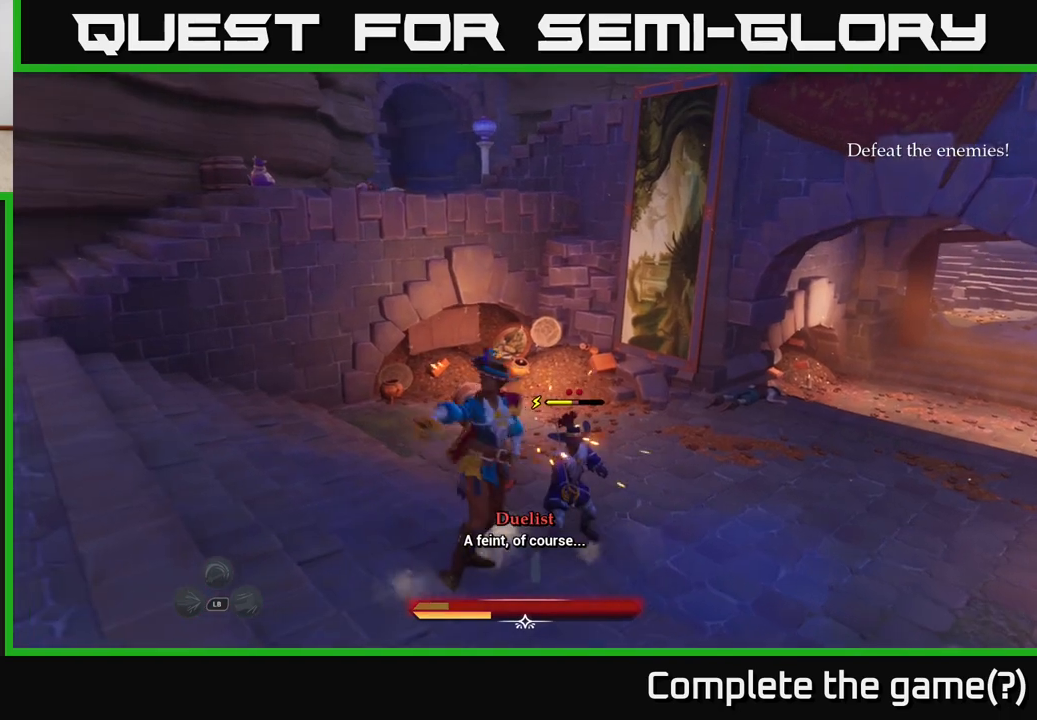
{"buttons": [], "left_stick": "center", "right_stick": "center", "events": [[33, "X", "up"]]}
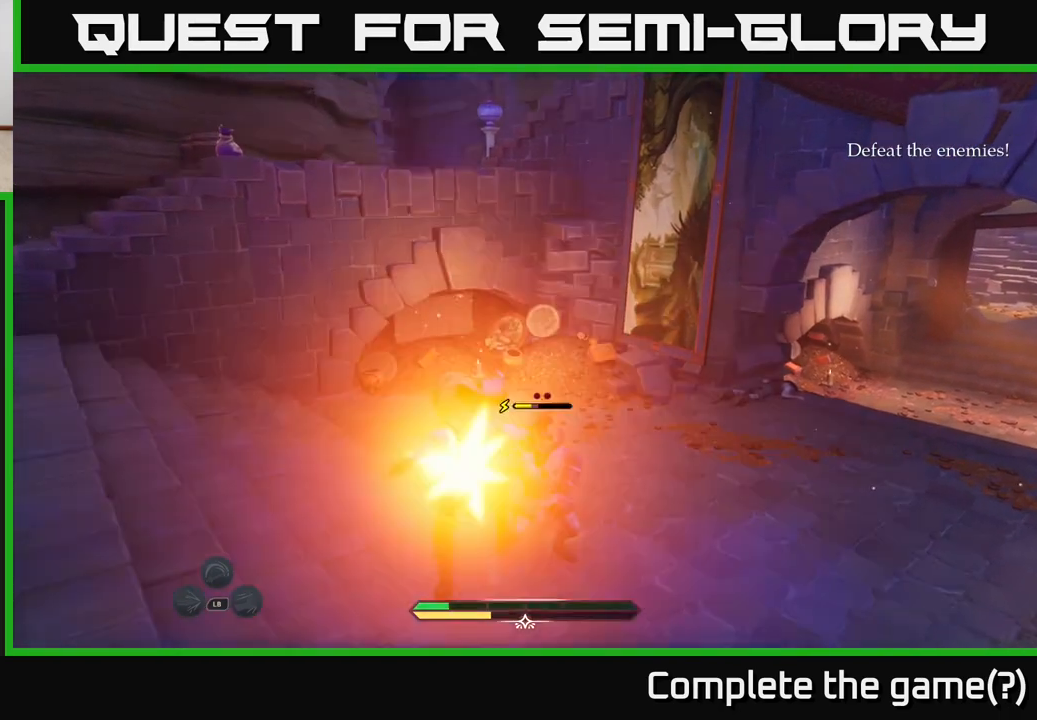
{"buttons": [], "left_stick": "center", "right_stick": "center", "events": []}
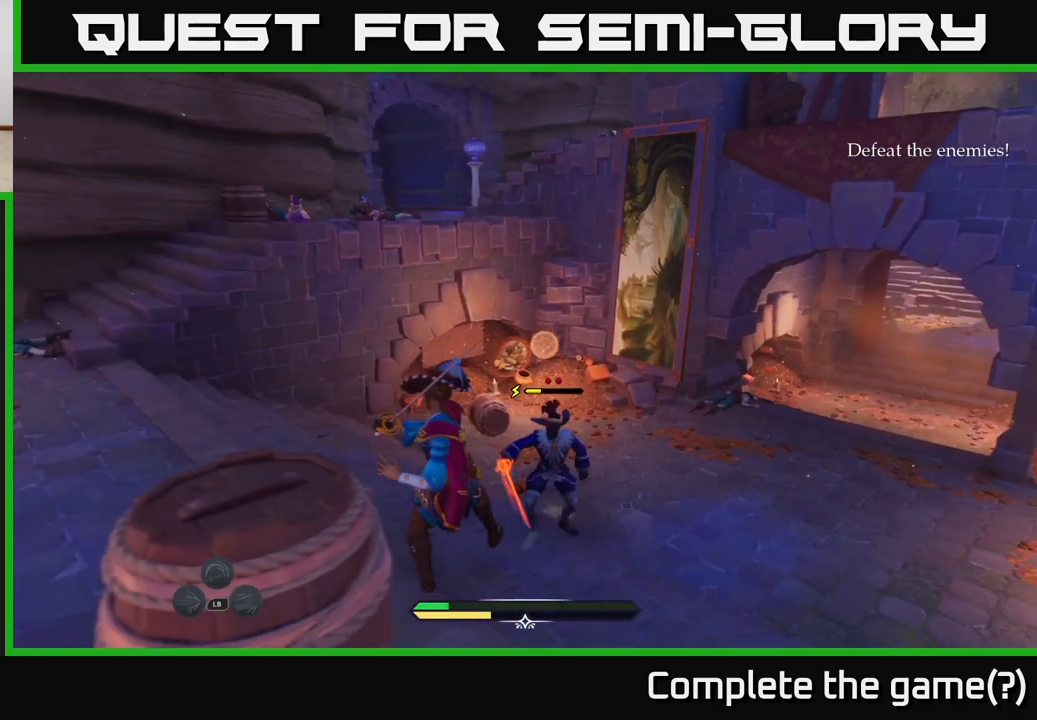
{"buttons": [], "left_stick": "center", "right_stick": "center", "events": [[300, "left_stick", "left"], [333, "B", "down"], [417, "B", "up"], [450, "left_stick", "center"]]}
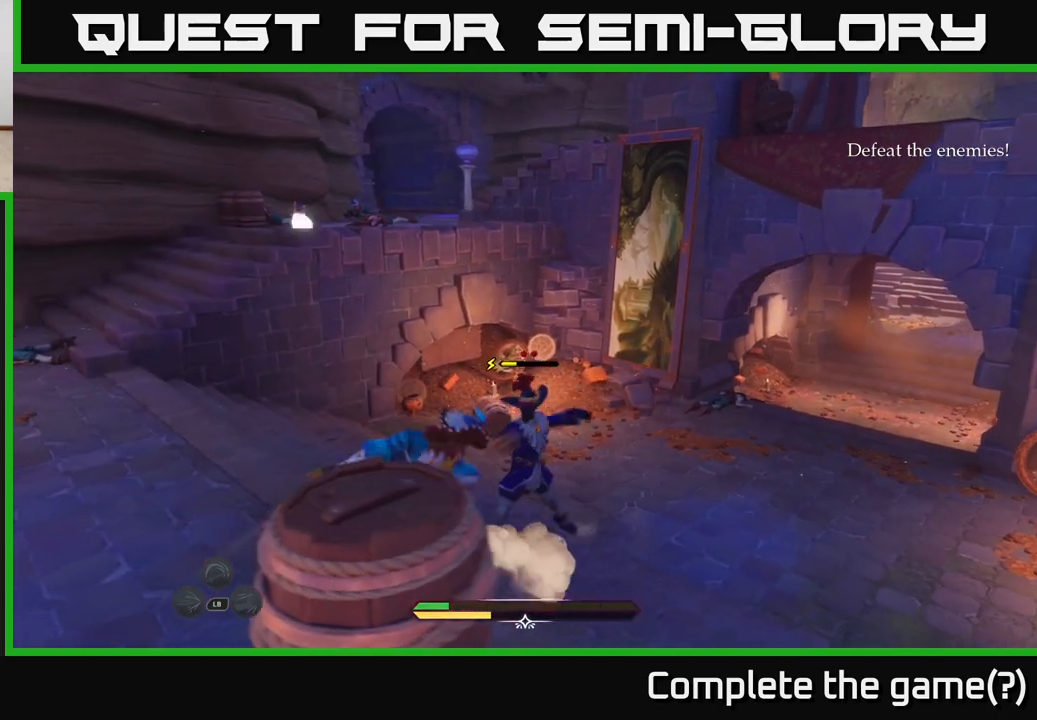
{"buttons": [], "left_stick": "center", "right_stick": "center", "events": []}
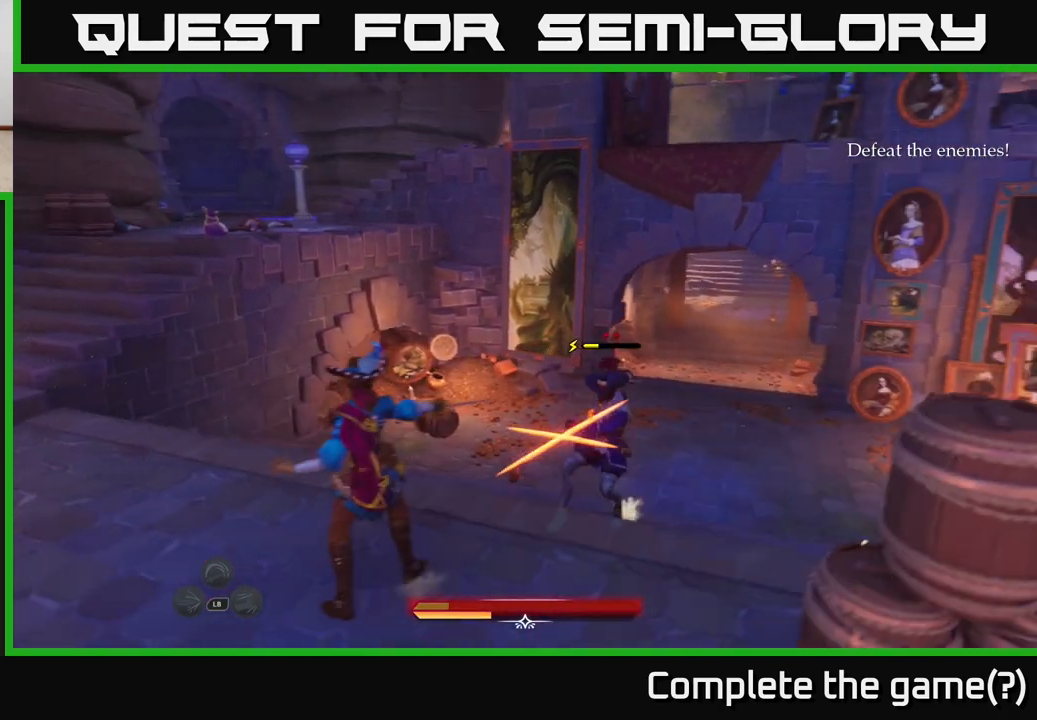
{"buttons": [], "left_stick": "center", "right_stick": "center", "events": [[100, "left_stick", "right"], [150, "B", "down"], [217, "B", "up"], [283, "left_stick", "center"]]}
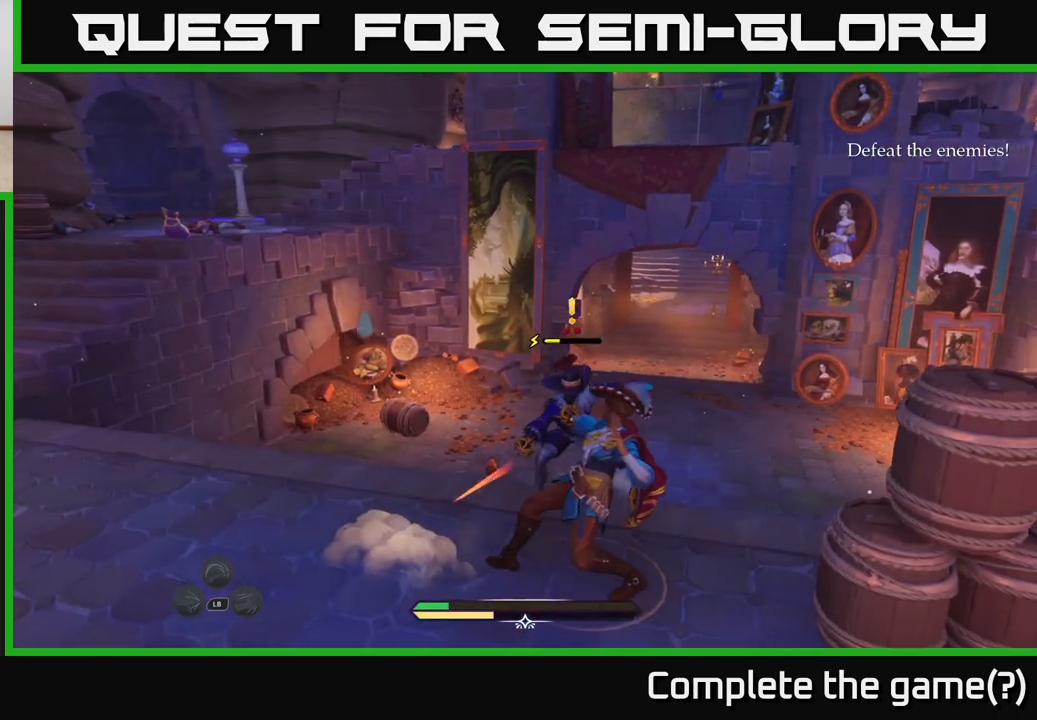
{"buttons": [], "left_stick": "up", "right_stick": "center", "events": [[300, "left_stick", "up"], [350, "X", "down"], [433, "X", "up"]]}
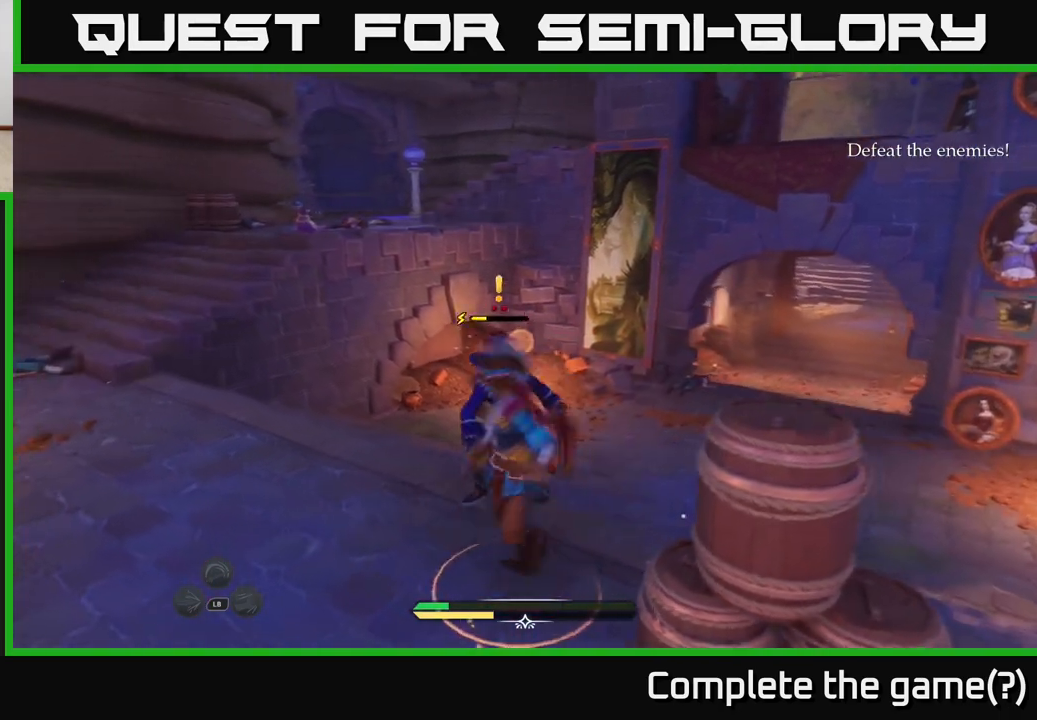
{"buttons": ["X"], "left_stick": "up", "right_stick": "center", "events": [[167, "X", "down"], [283, "X", "up"], [450, "X", "down"]]}
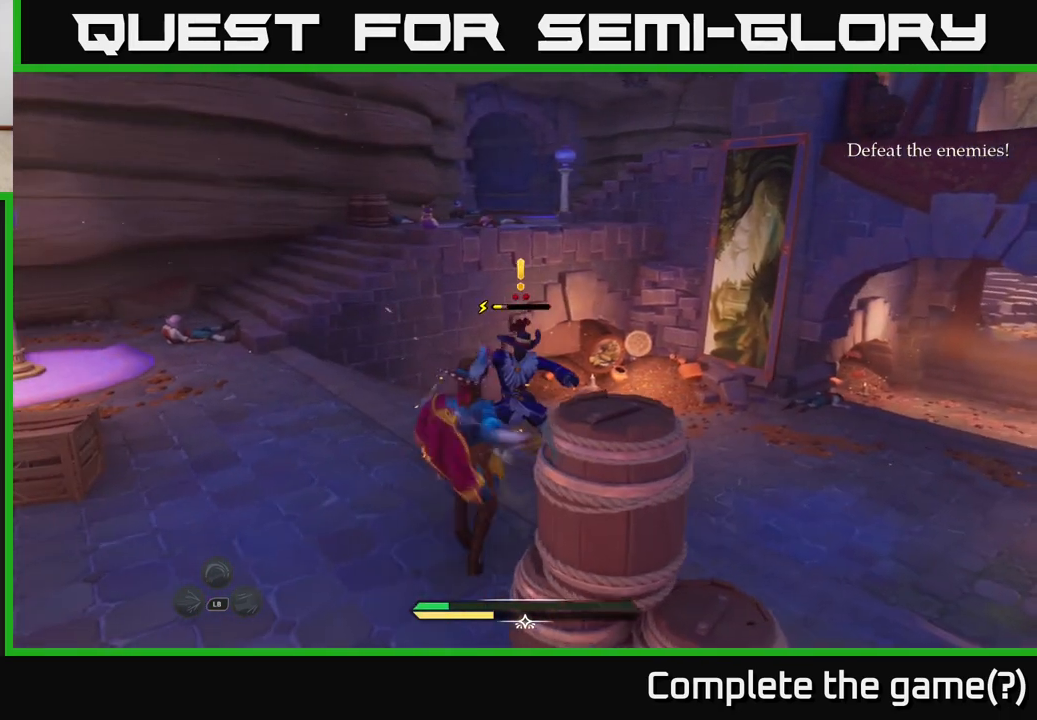
{"buttons": ["X"], "left_stick": "up", "right_stick": "center", "events": [[50, "X", "up"], [167, "X", "down"], [267, "X", "up"], [450, "X", "down"]]}
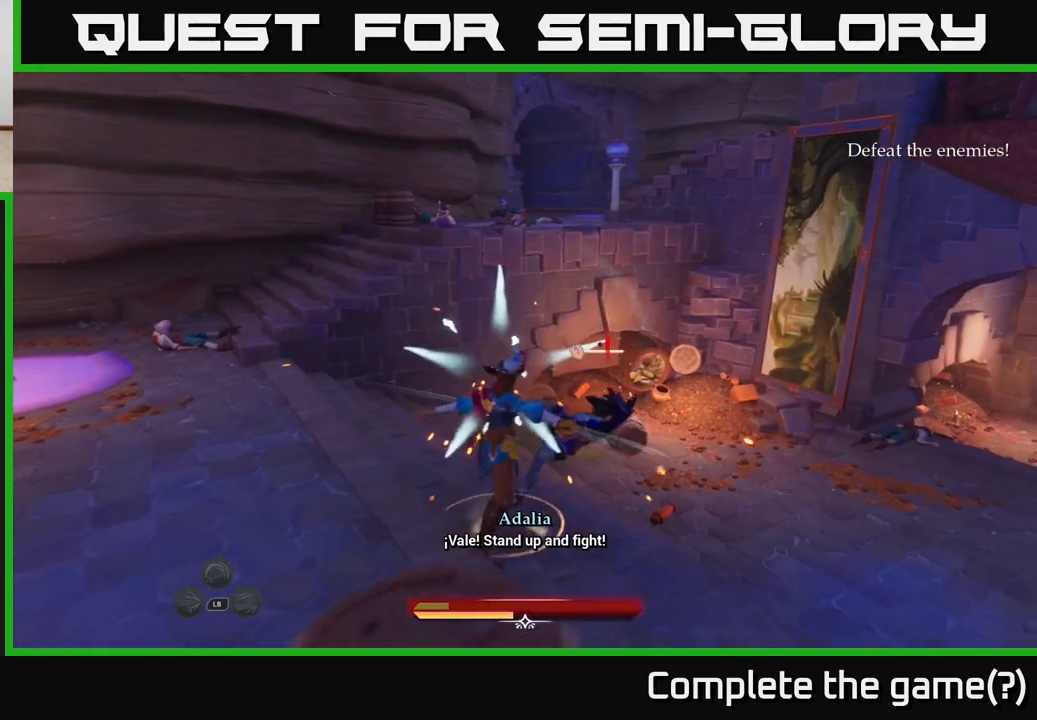
{"buttons": [], "left_stick": "center", "right_stick": "center", "events": [[17, "X", "up"], [83, "left_stick", "up-right"], [200, "left_stick", "center"]]}
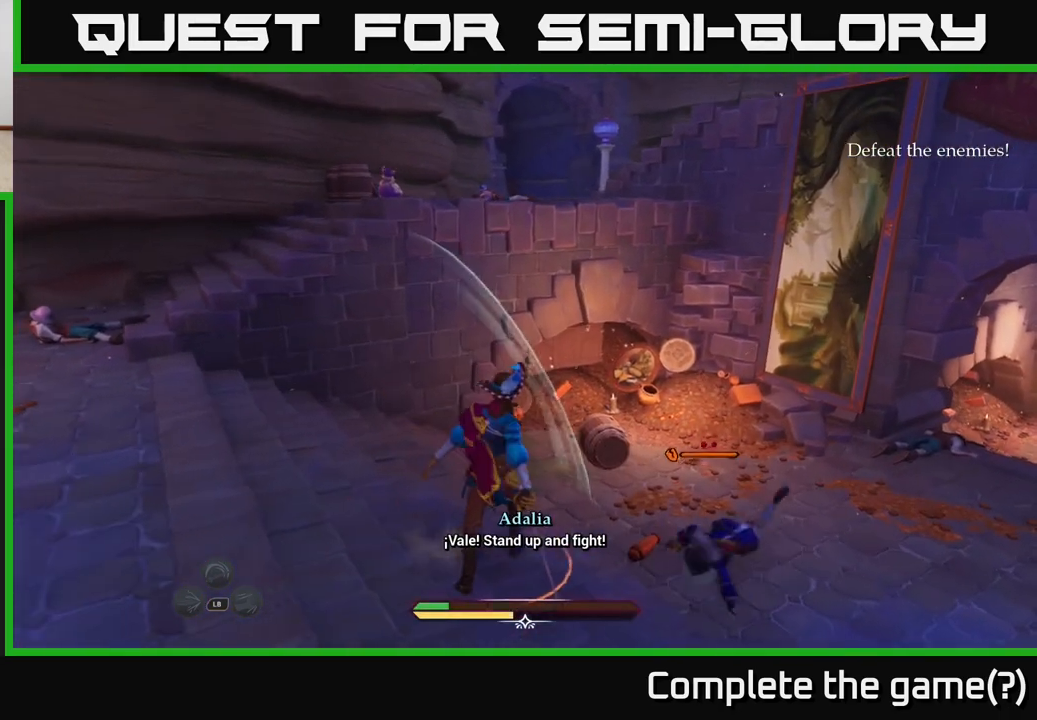
{"buttons": [], "left_stick": "right", "right_stick": "center", "events": [[233, "left_stick", "right"], [333, "X", "down"], [417, "X", "up"]]}
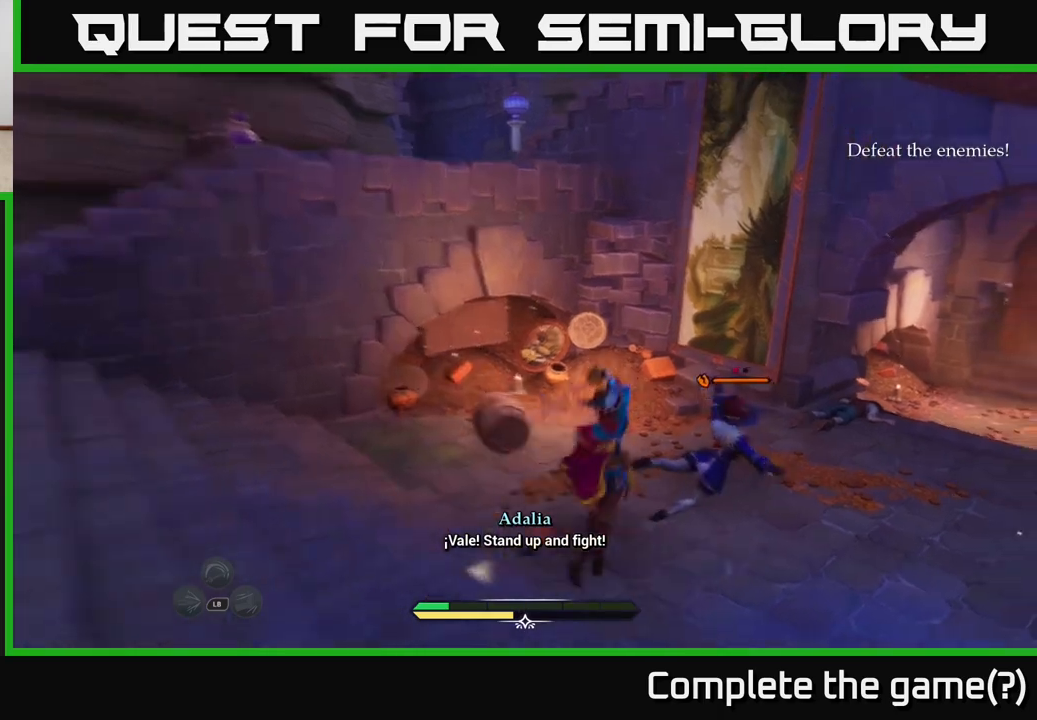
{"buttons": [], "left_stick": "center", "right_stick": "center", "events": [[50, "left_stick", "up-right"], [283, "left_stick", "center"]]}